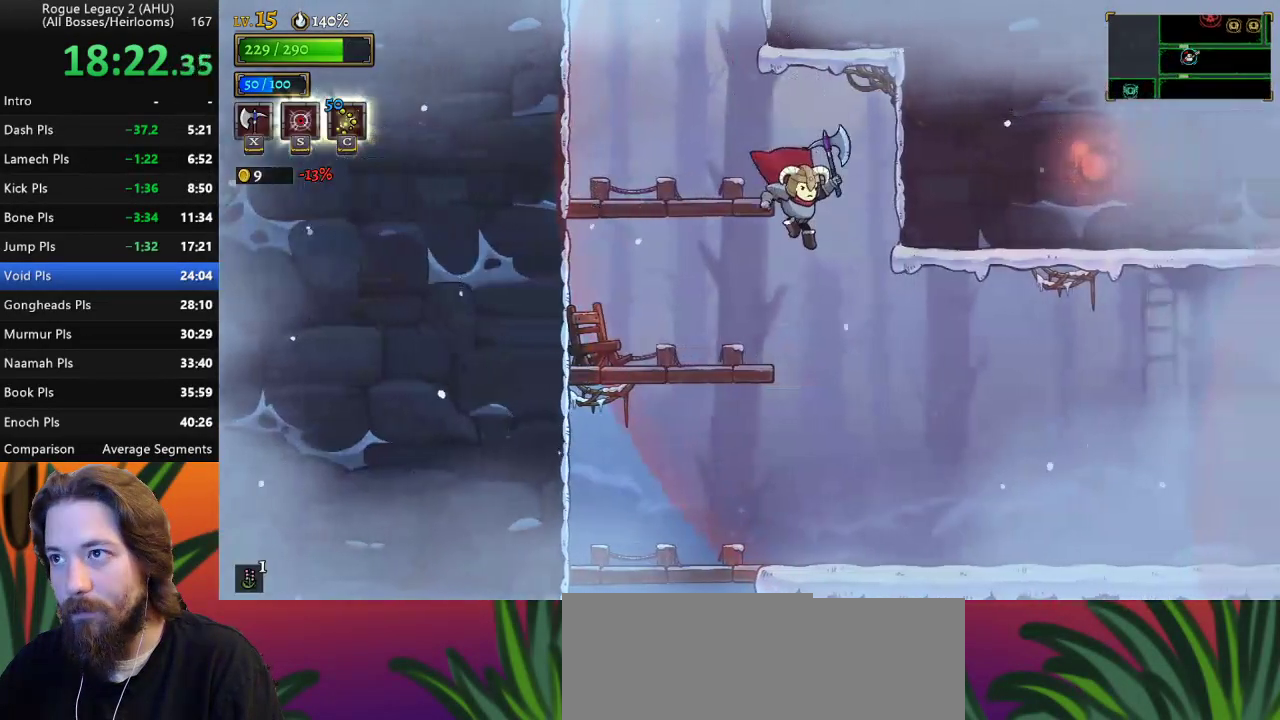
Gameplay with keyboard; each line is a JSON object with the keys held at the frame after it. "events" lists presses ("down") and releases ("up") of "a", "c", "d", "down", "left", "right", "s", "up", "x" and "z" between this image and that frame as [ms after this image, input, new state], when the widget could be followed in between. No other keys are recorded. Mouse input is not recorded. Not read: other_keys.
{"keys": ["d", "right"], "events": [[317, "d", "down"]]}
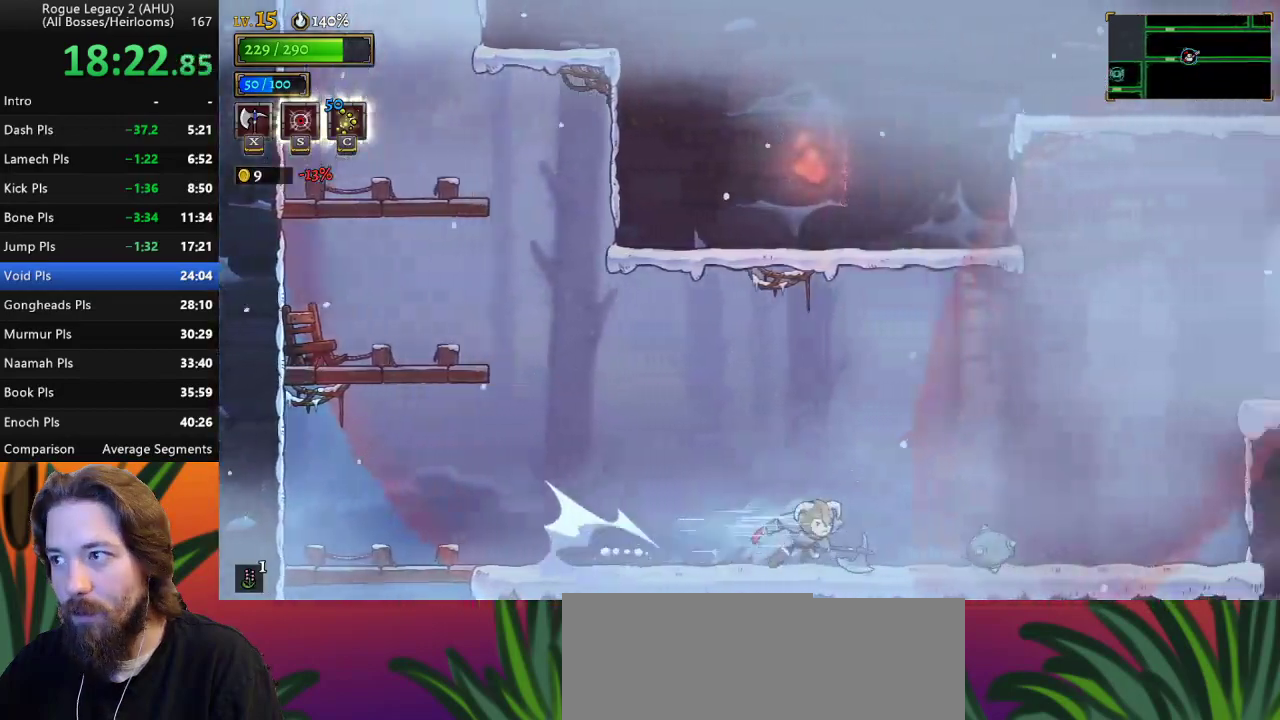
{"keys": ["left"], "events": [[50, "d", "up"], [100, "right", "up"], [200, "left", "down"]]}
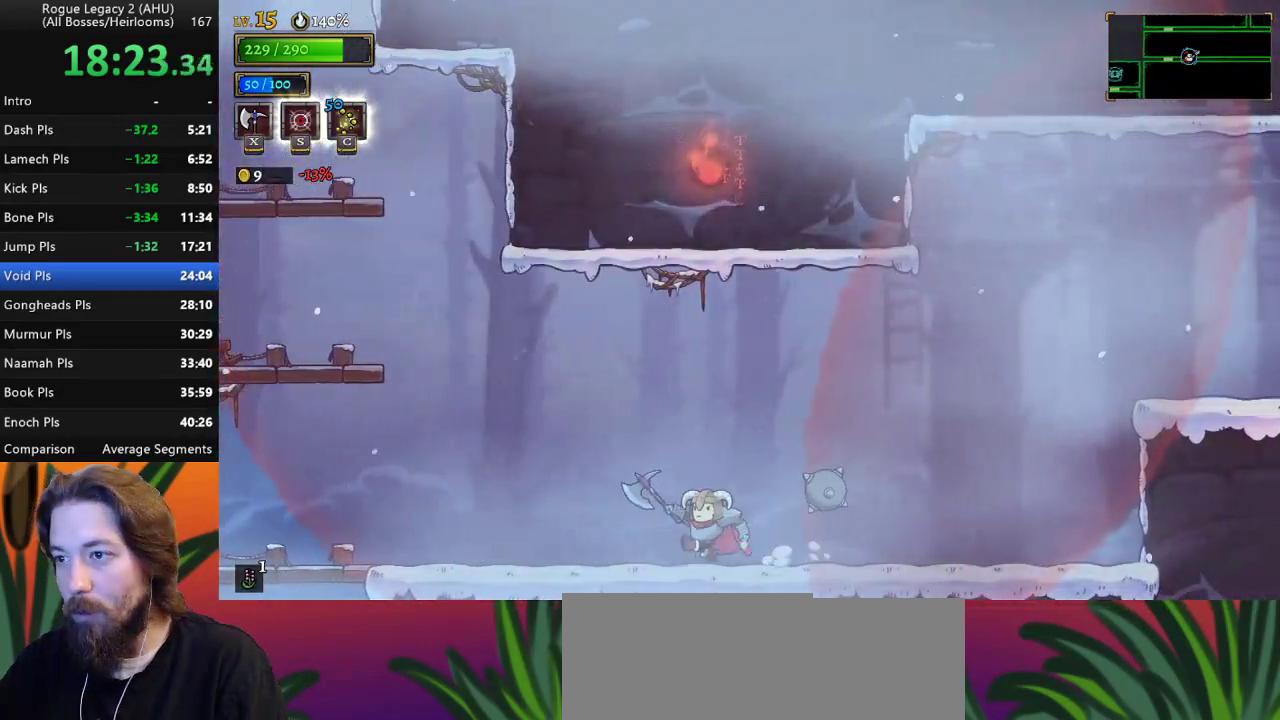
{"keys": ["right"], "events": [[17, "left", "up"], [67, "right", "down"], [117, "d", "down"], [300, "d", "up"]]}
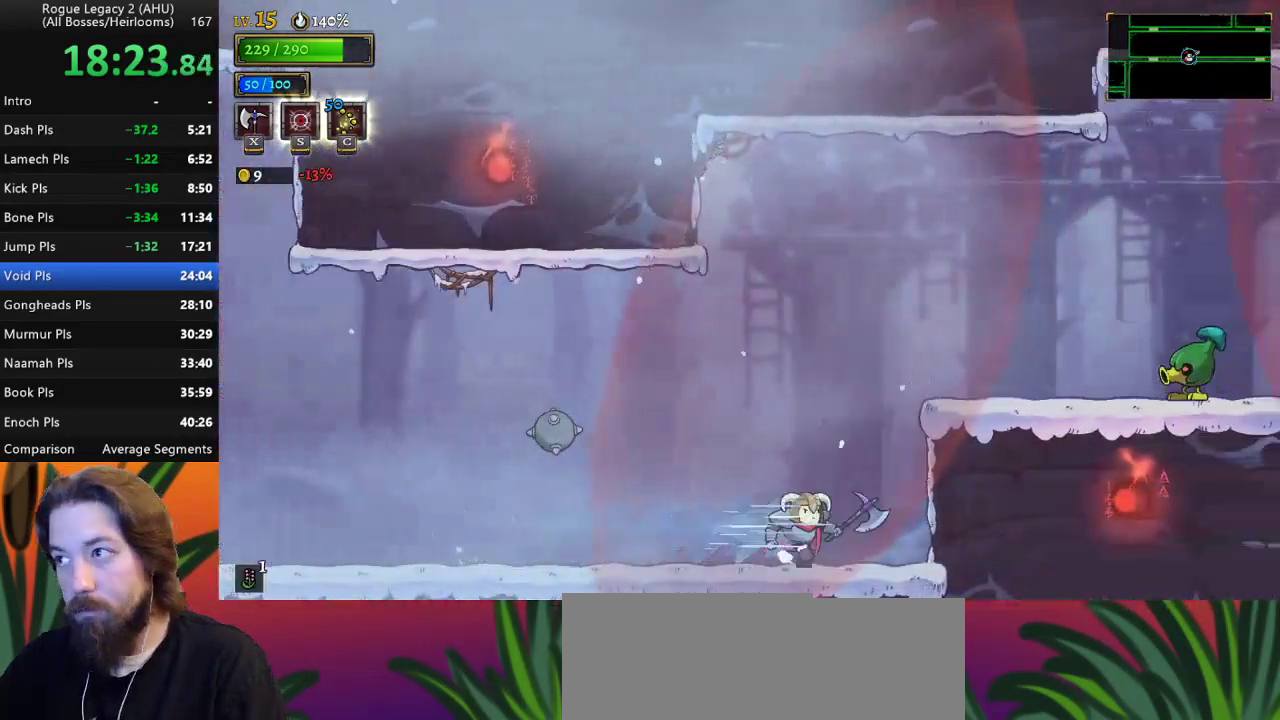
{"keys": ["d", "right", "z"], "events": [[33, "z", "down"], [500, "d", "down"]]}
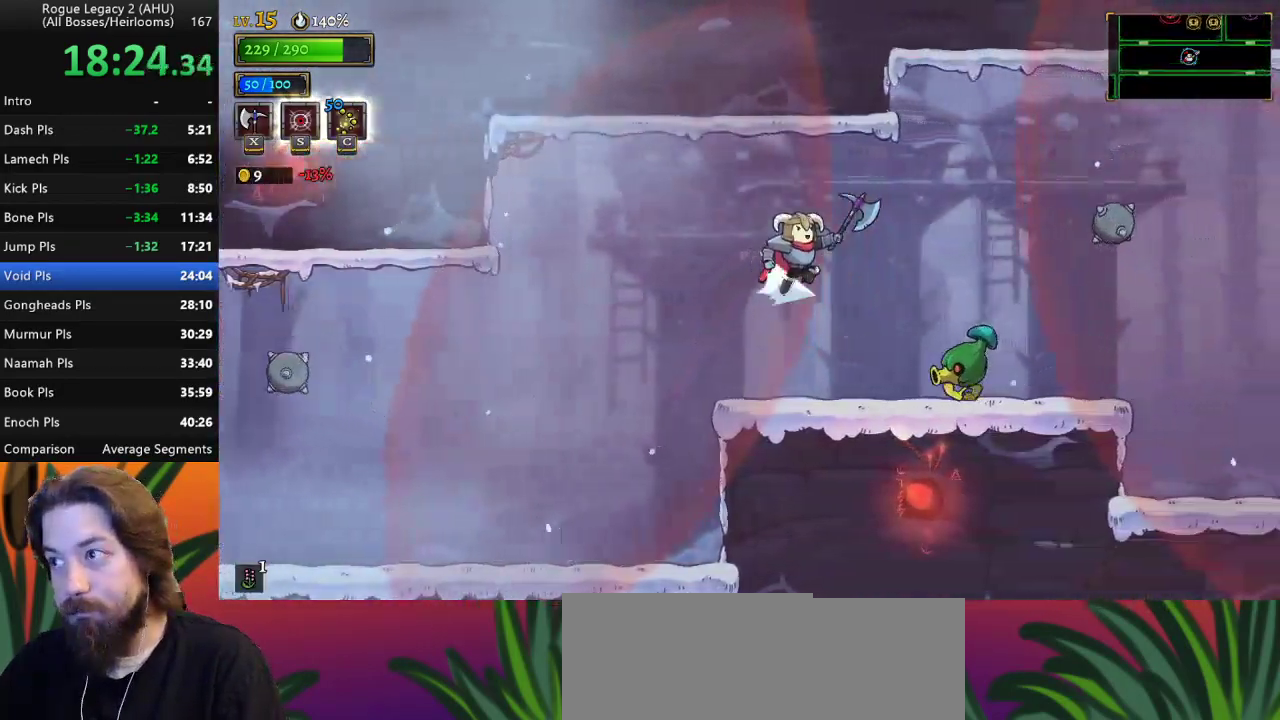
{"keys": ["right"], "events": [[50, "z", "up"], [150, "d", "up"]]}
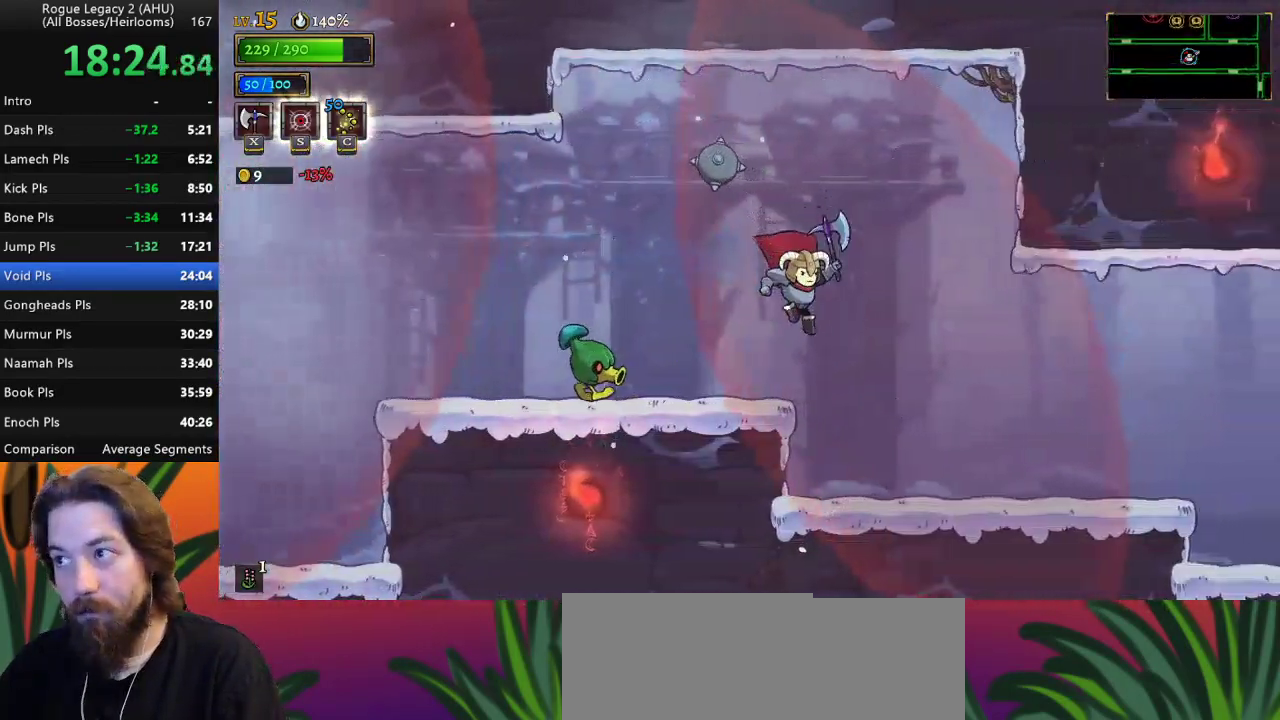
{"keys": ["right"], "events": [[350, "d", "down"], [500, "d", "up"]]}
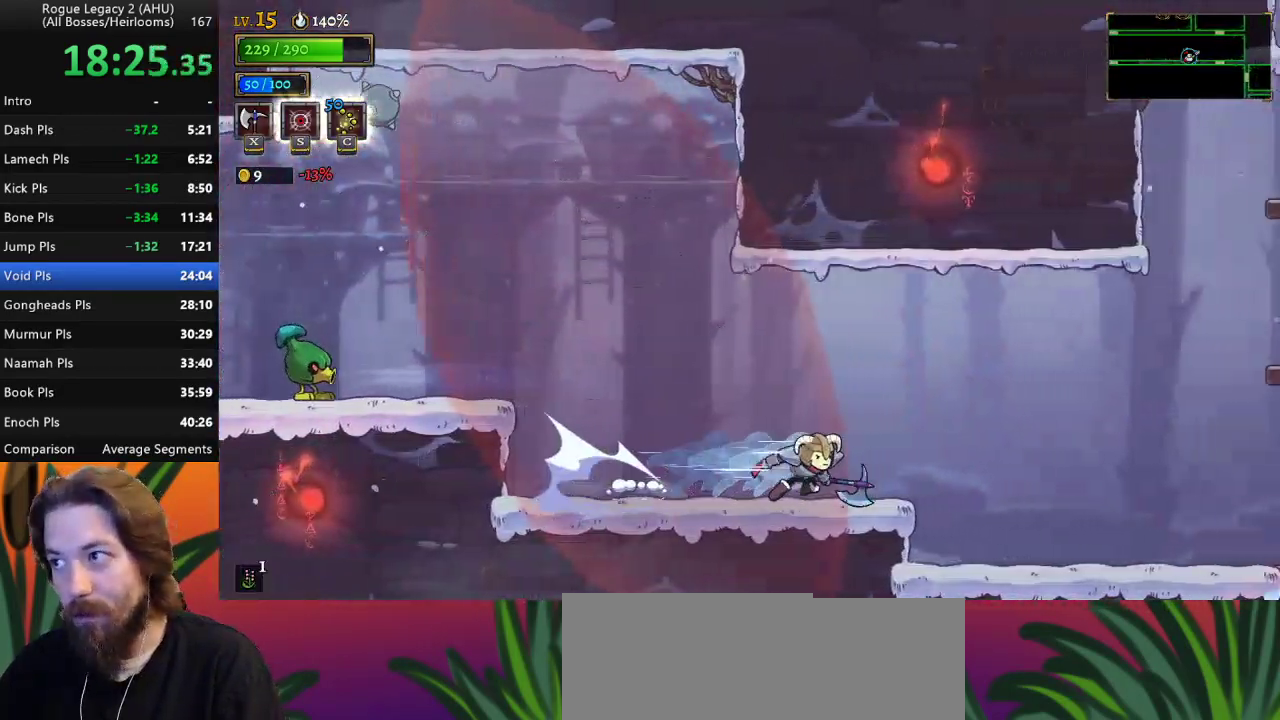
{"keys": ["right"], "events": []}
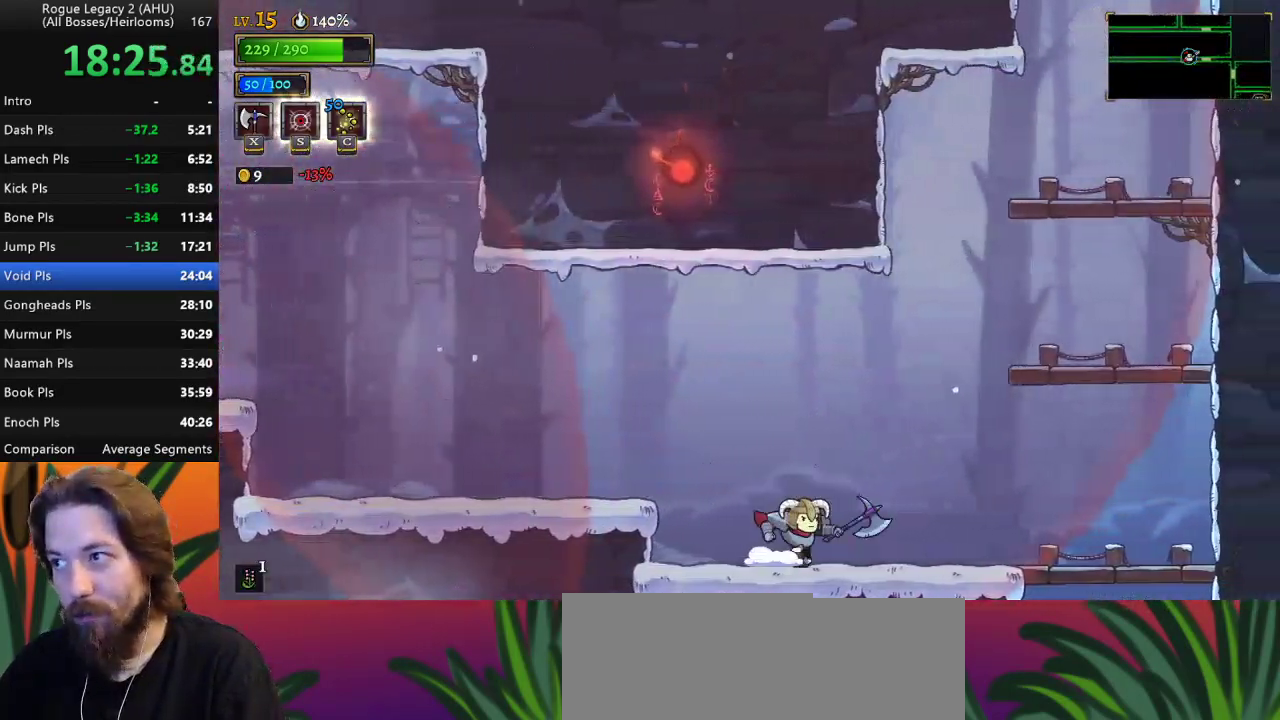
{"keys": ["z"], "events": [[100, "z", "down"], [483, "right", "up"]]}
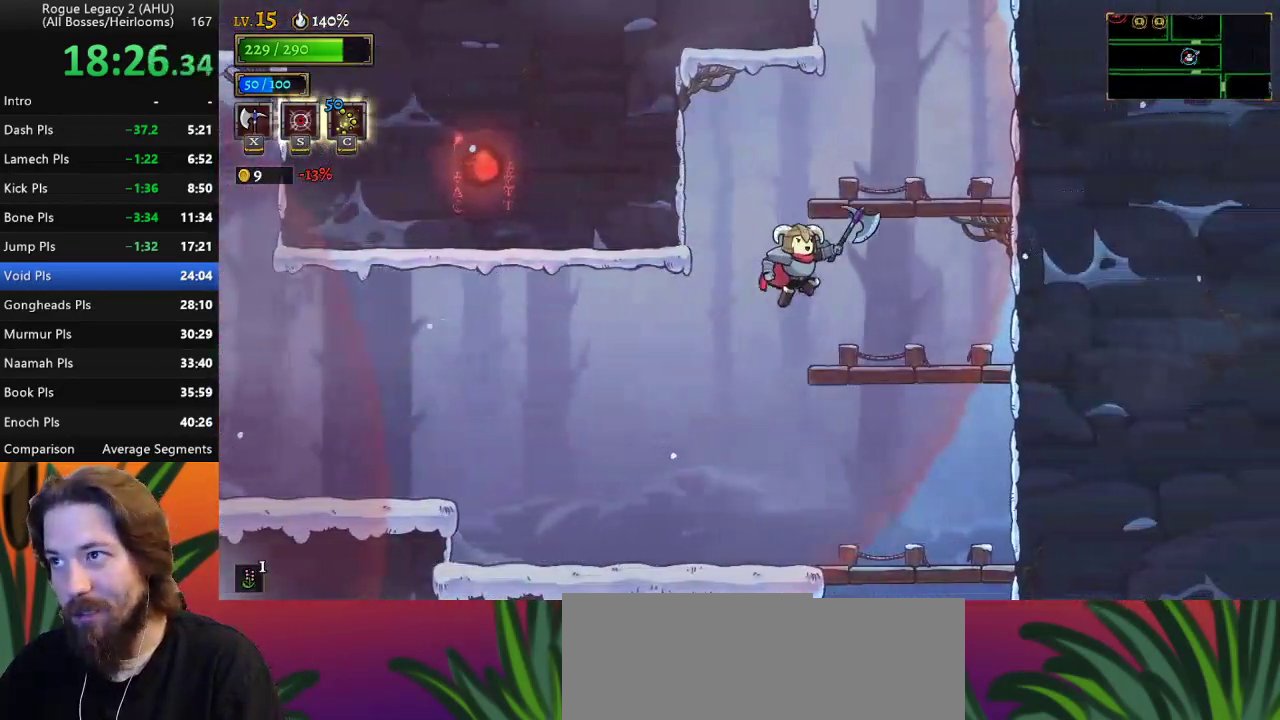
{"keys": [], "events": [[33, "z", "up"], [67, "z", "down"], [167, "right", "down"], [300, "z", "up"], [450, "right", "up"]]}
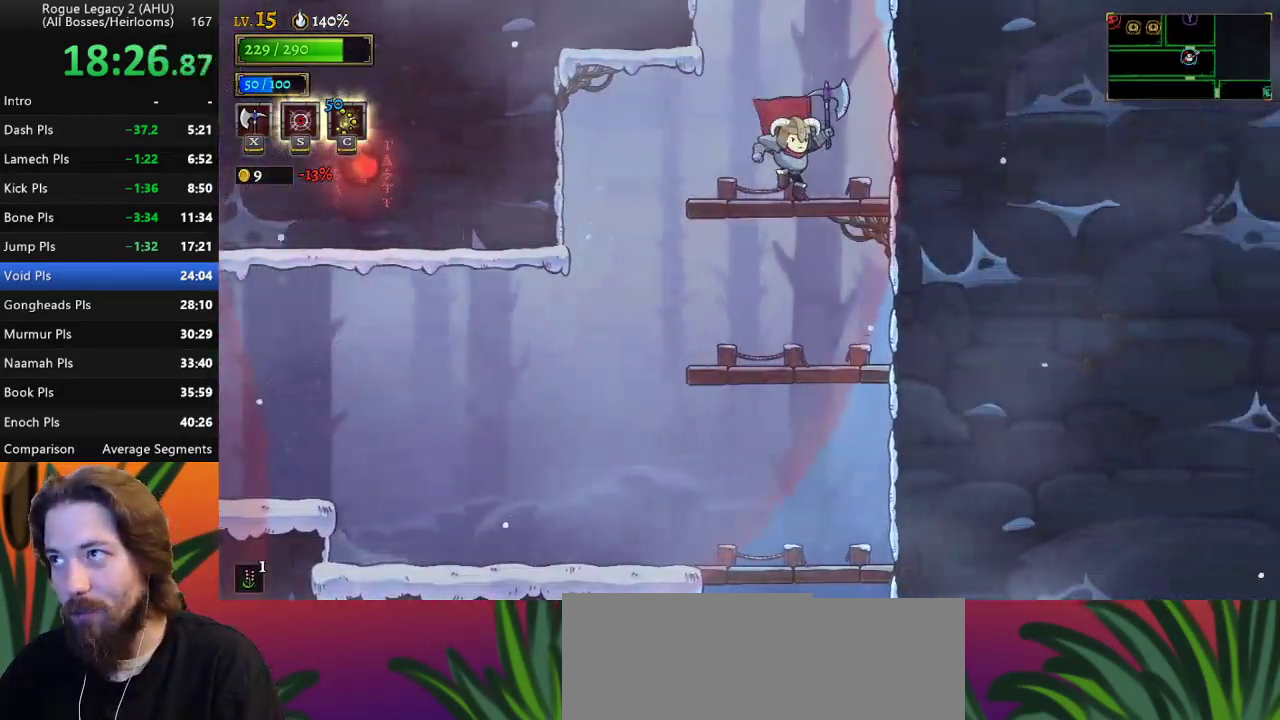
{"keys": [], "events": [[83, "z", "down"], [467, "z", "up"]]}
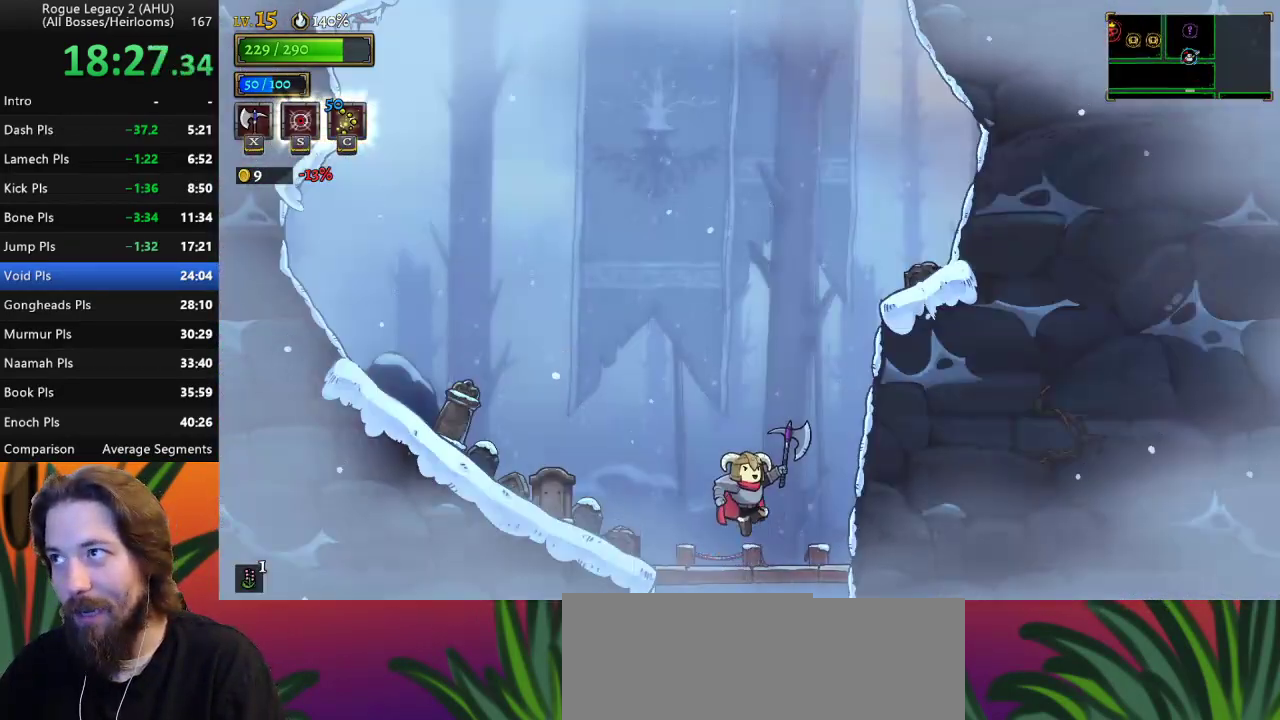
{"keys": ["right"], "events": [[250, "z", "down"], [333, "right", "down"], [483, "z", "up"]]}
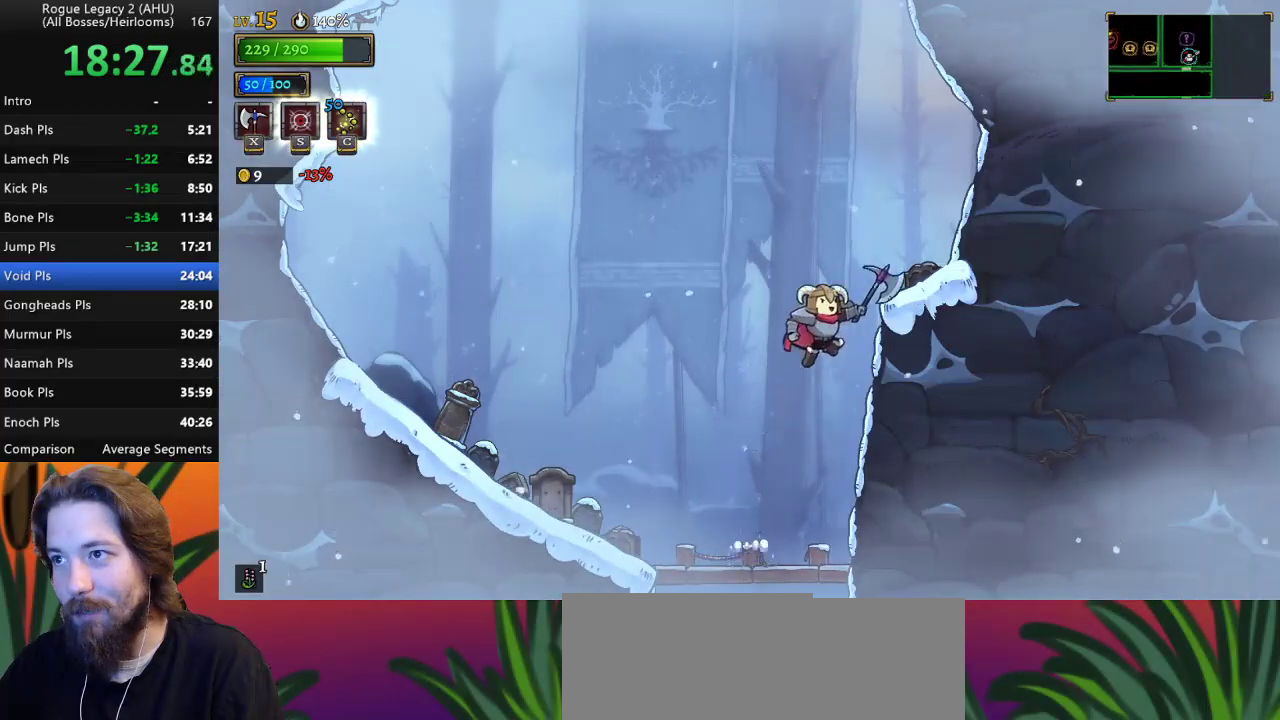
{"keys": ["left"], "events": [[67, "z", "down"], [217, "z", "up"], [317, "right", "up"], [450, "left", "down"]]}
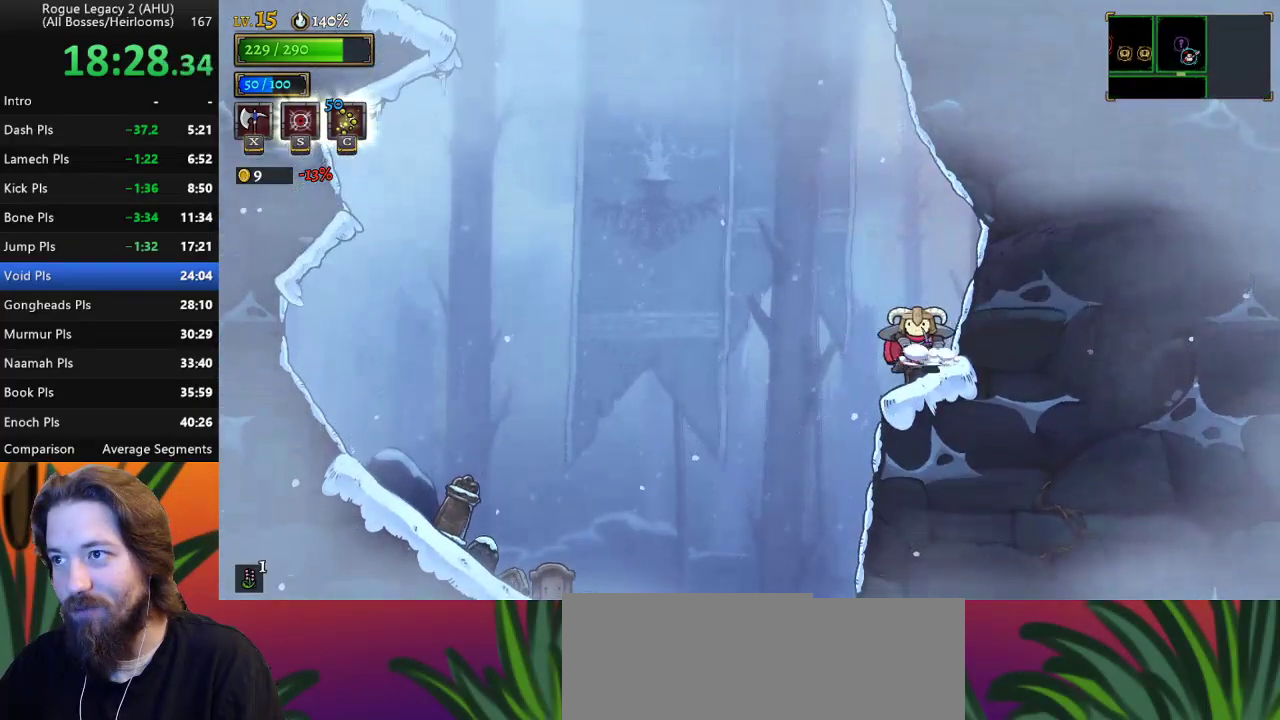
{"keys": ["left", "z"], "events": [[33, "z", "down"]]}
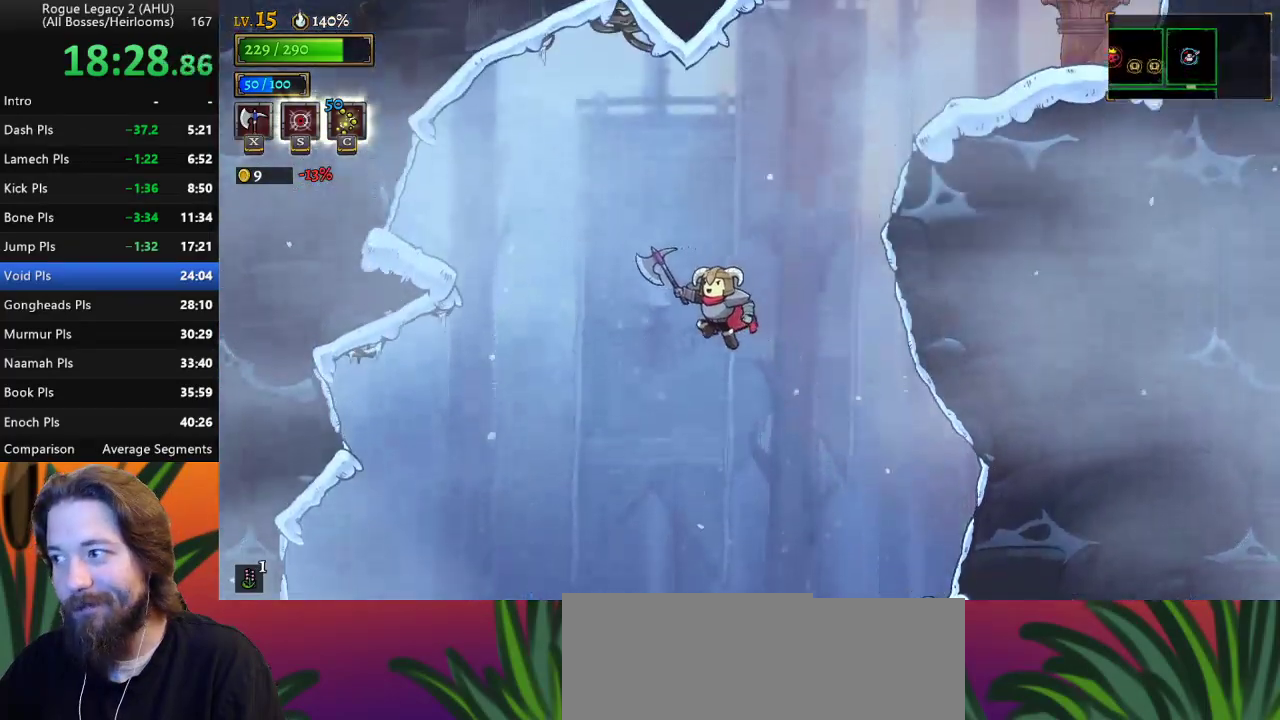
{"keys": ["left", "z"], "events": [[100, "z", "up"], [200, "z", "down"]]}
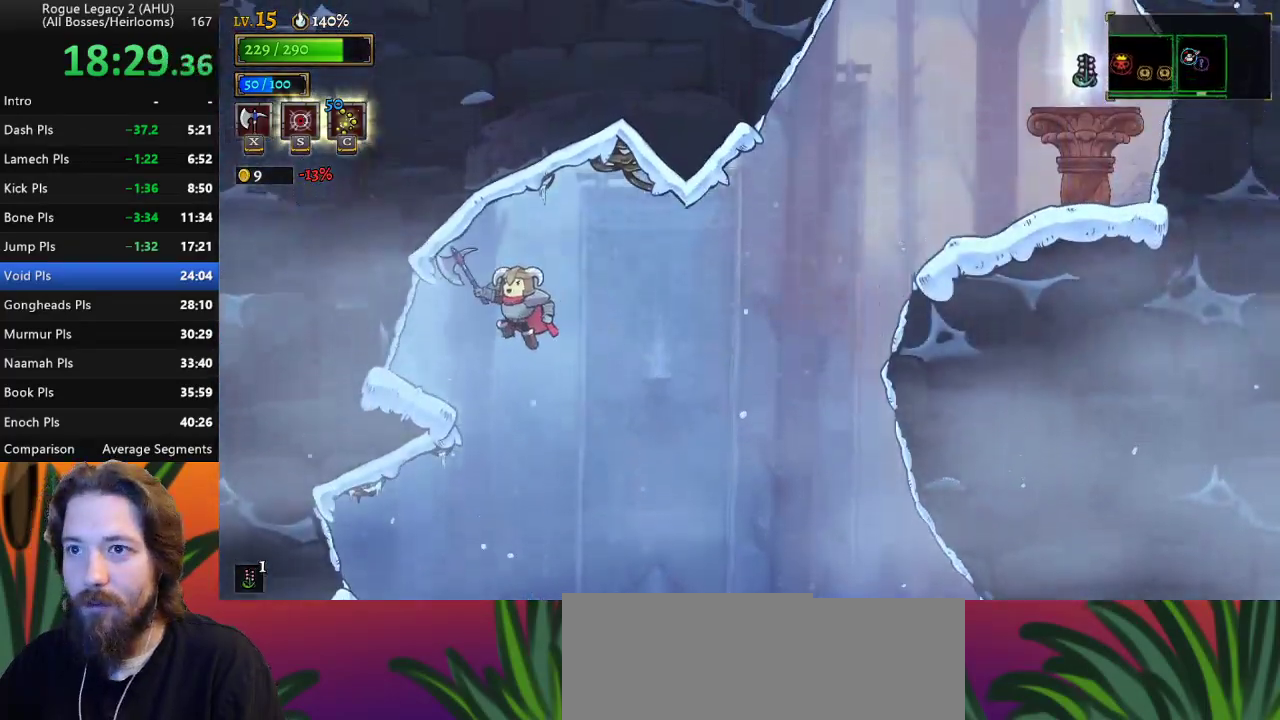
{"keys": ["right", "z"], "events": [[33, "z", "up"], [267, "left", "up"], [350, "right", "down"], [400, "z", "down"]]}
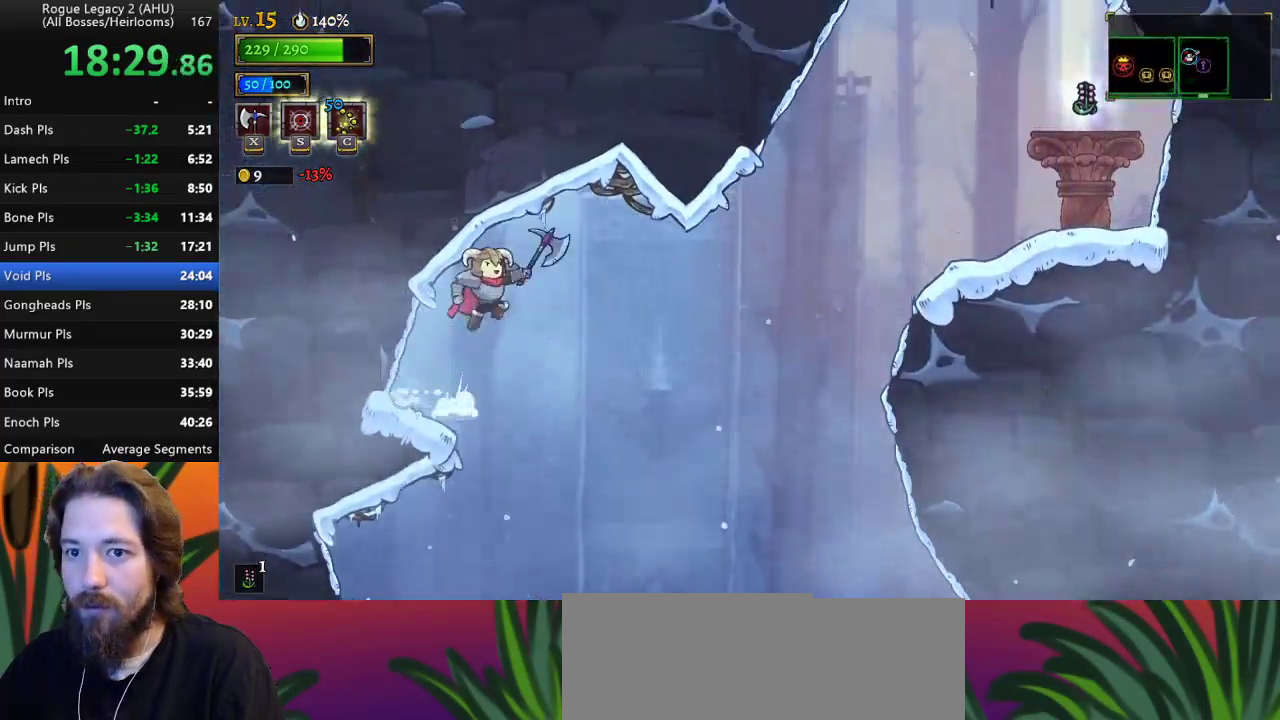
{"keys": ["right"], "events": [[33, "z", "up"], [283, "d", "down"], [417, "d", "up"]]}
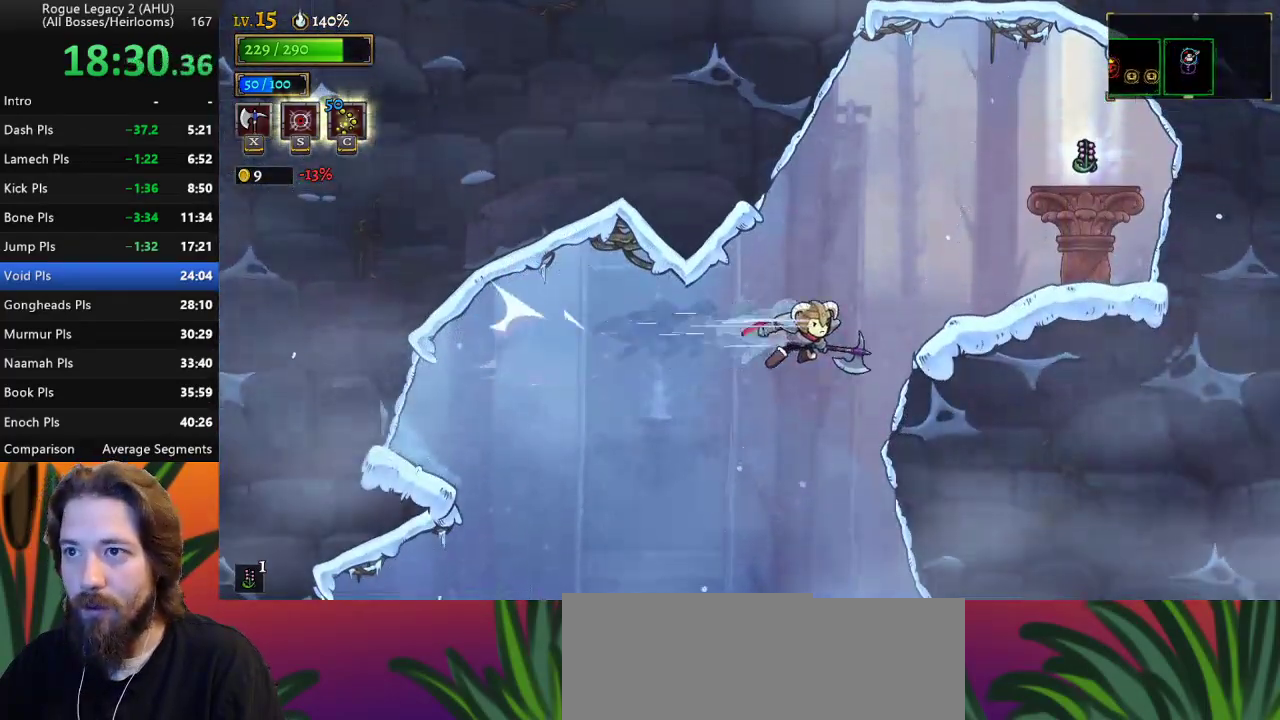
{"keys": ["right"], "events": [[200, "z", "down"], [333, "z", "up"]]}
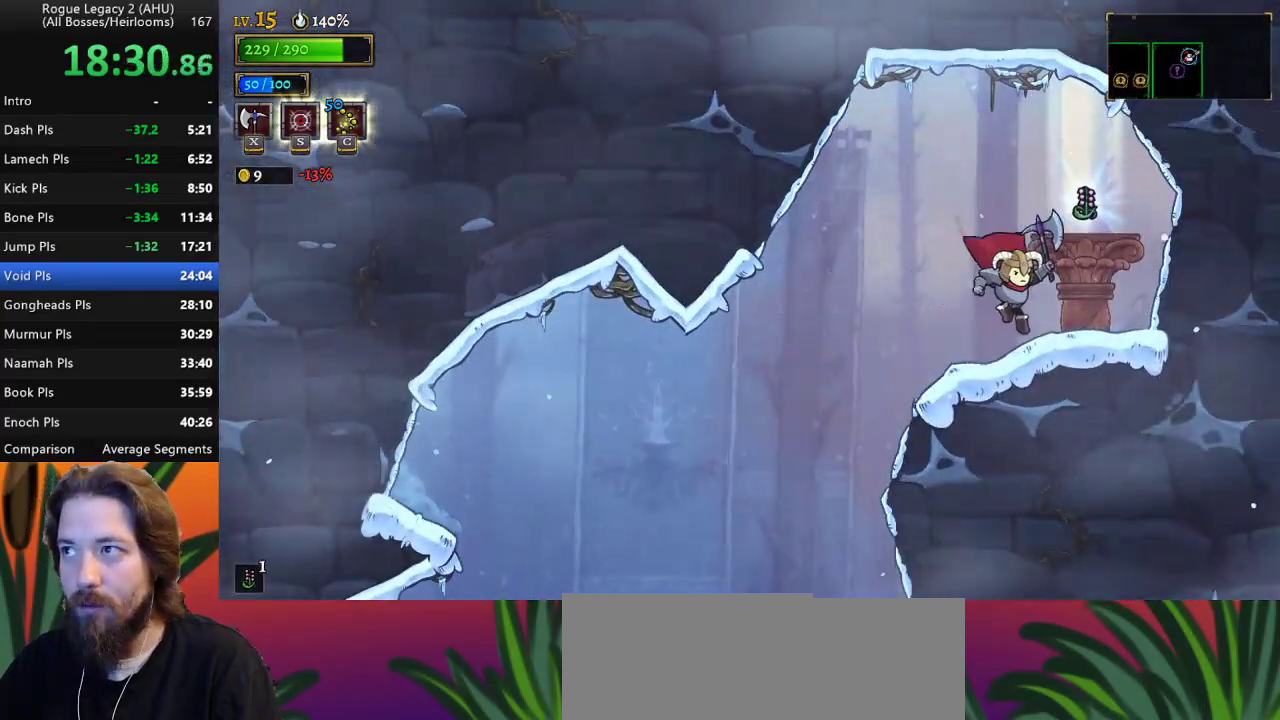
{"keys": [], "events": [[167, "right", "up"], [167, "up", "down"], [267, "up", "up"]]}
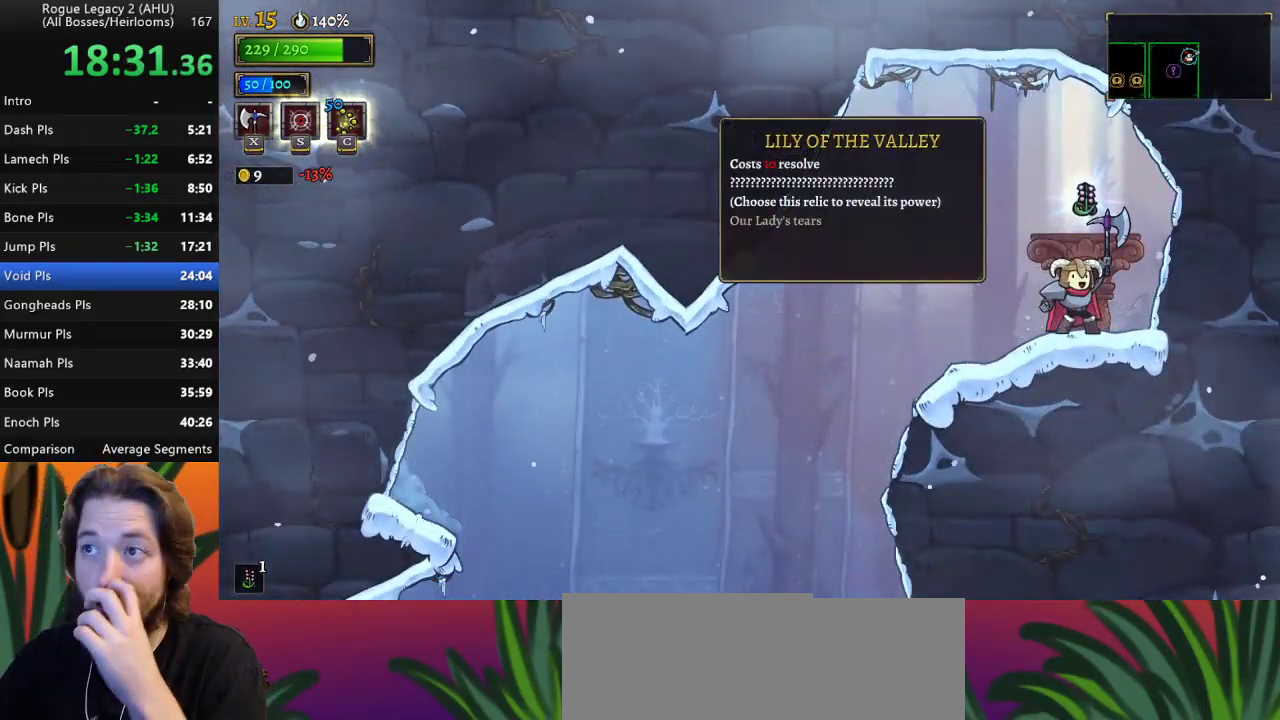
{"keys": [], "events": []}
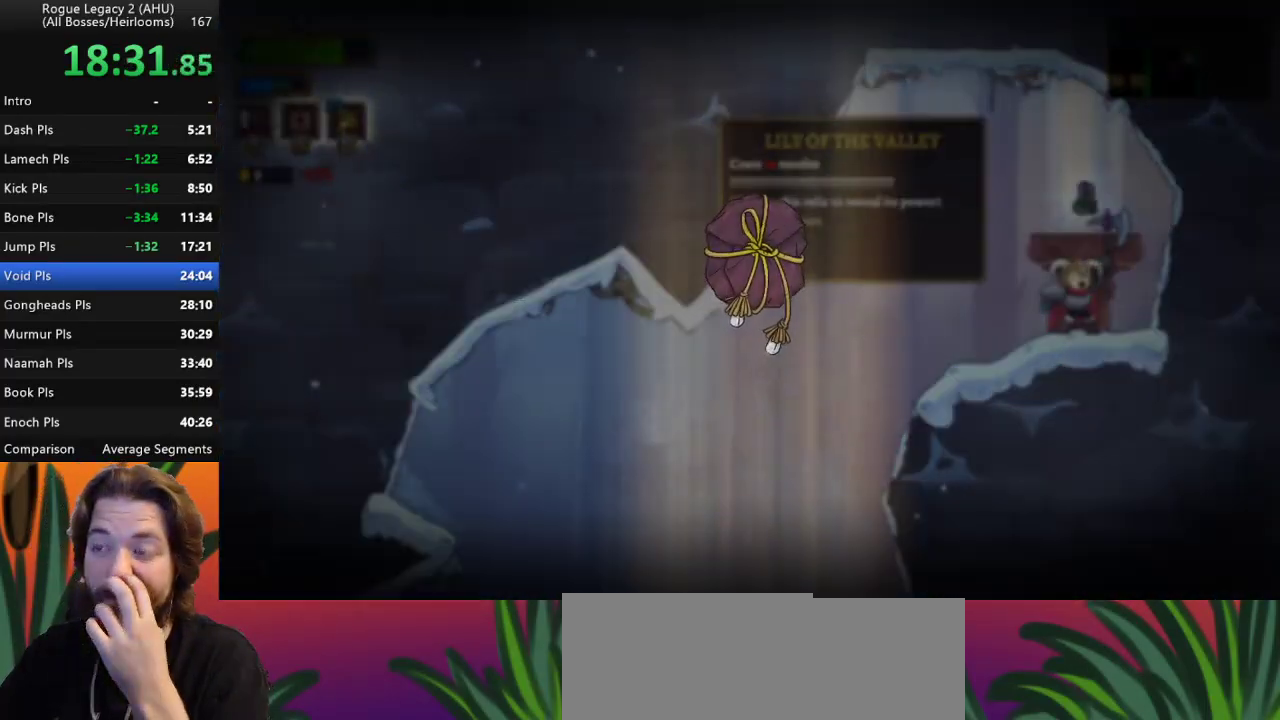
{"keys": [], "events": []}
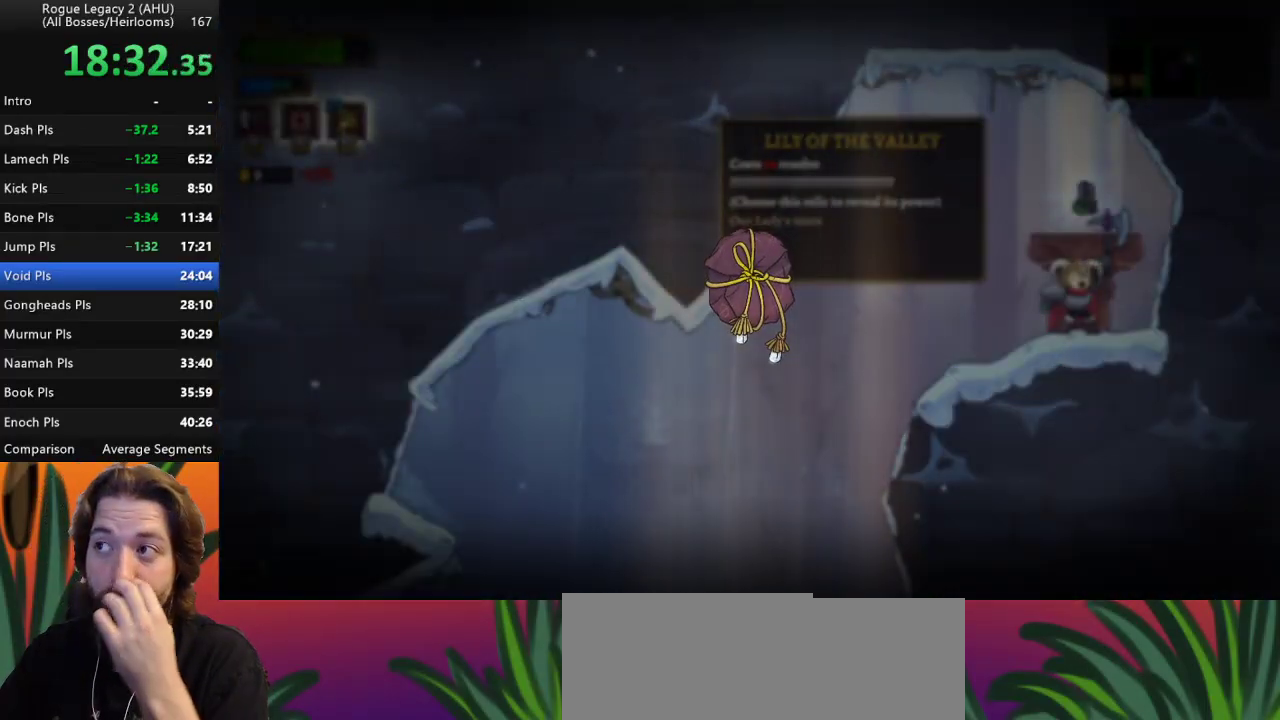
{"keys": [], "events": []}
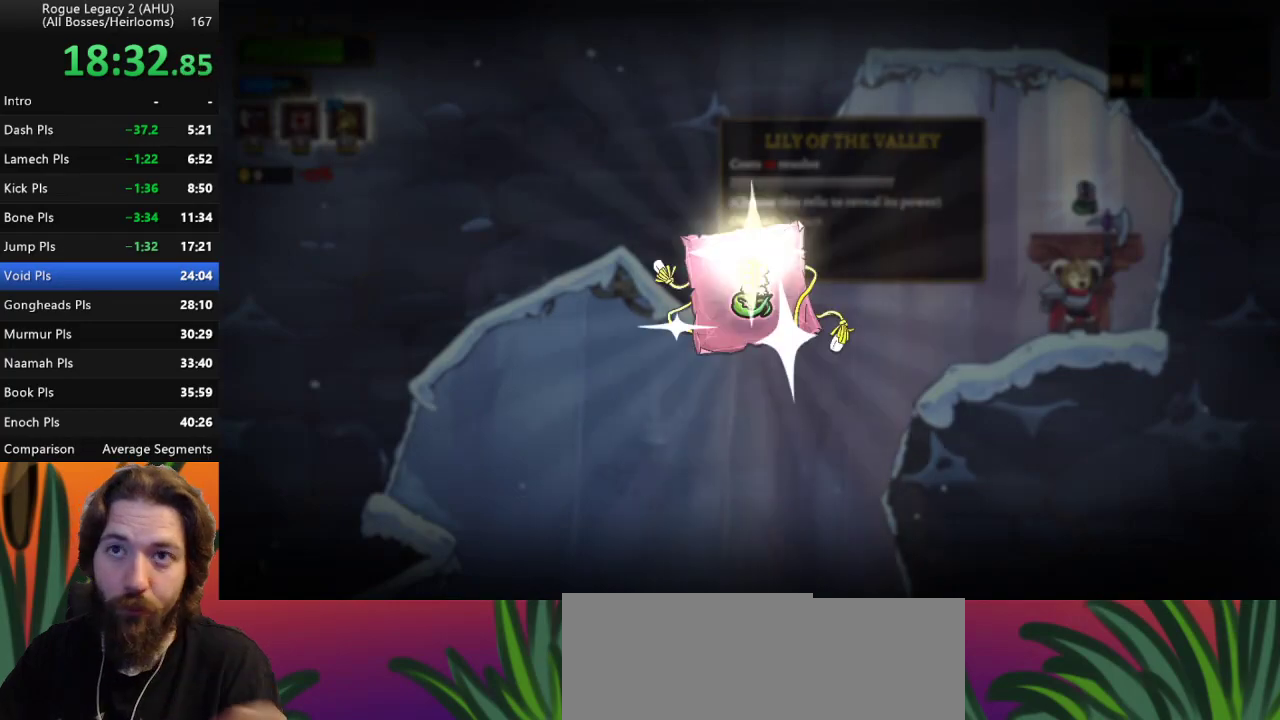
{"keys": [], "events": []}
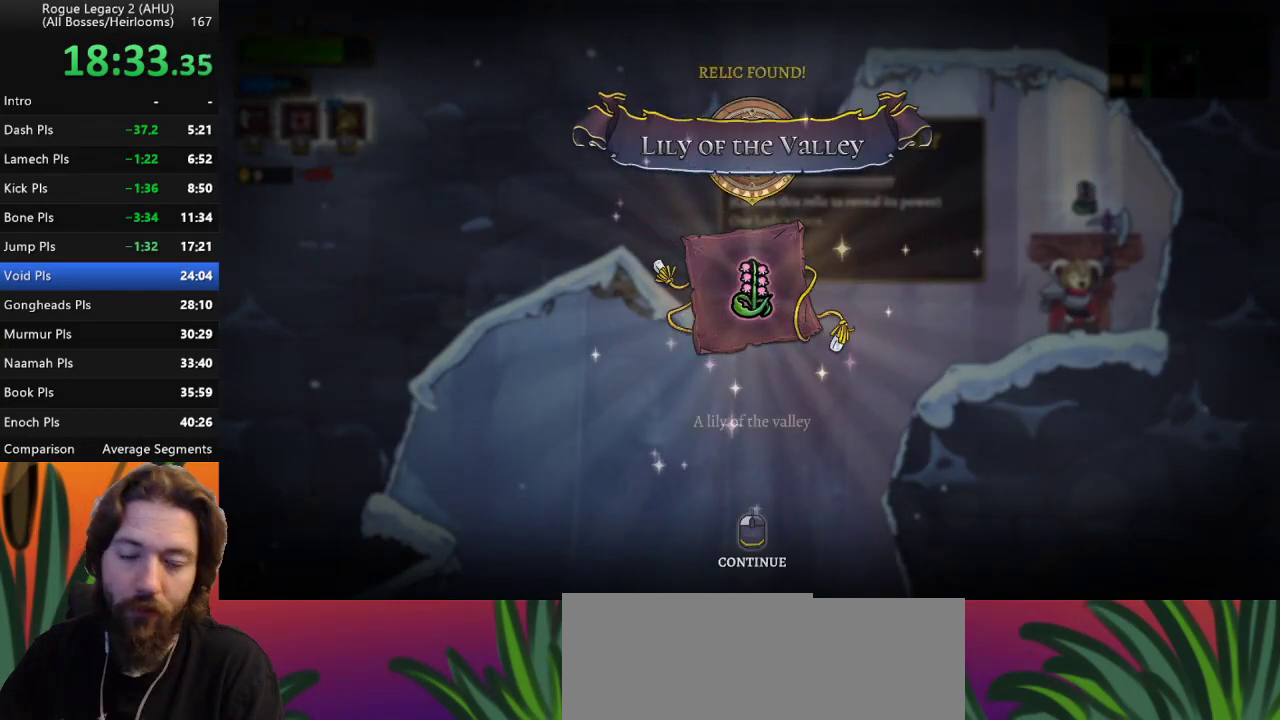
{"keys": [], "events": []}
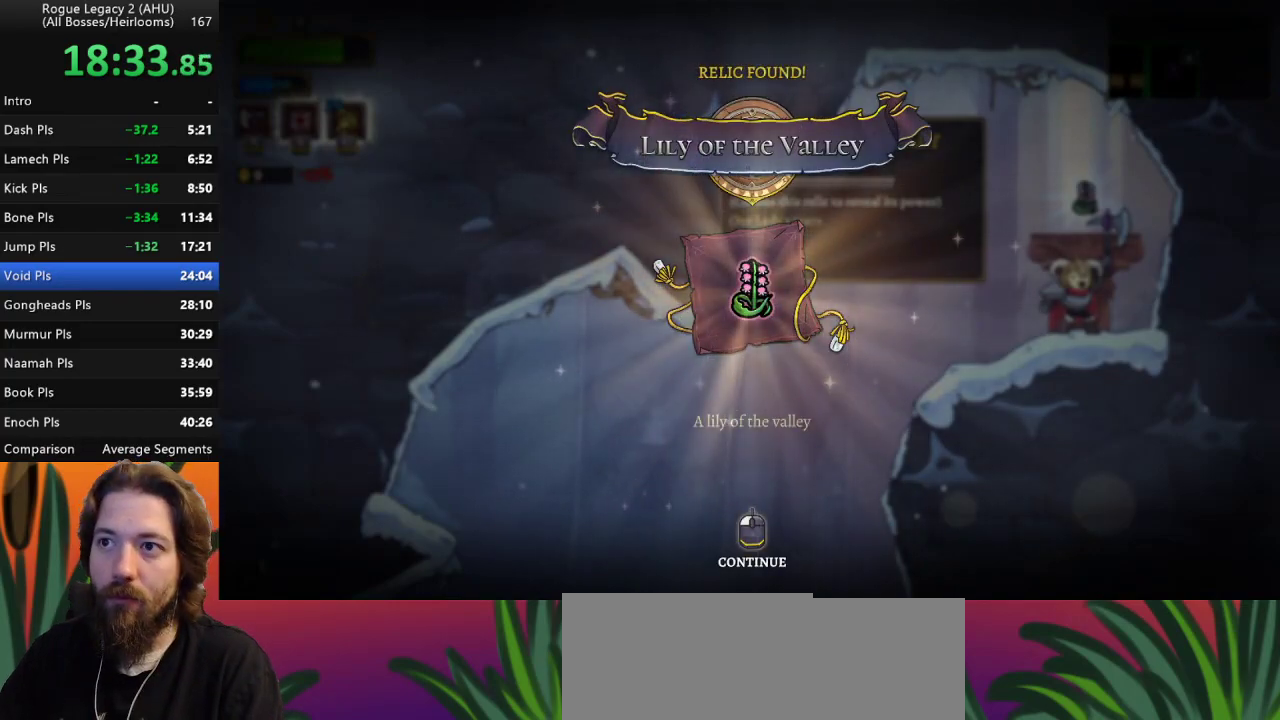
{"keys": [], "events": []}
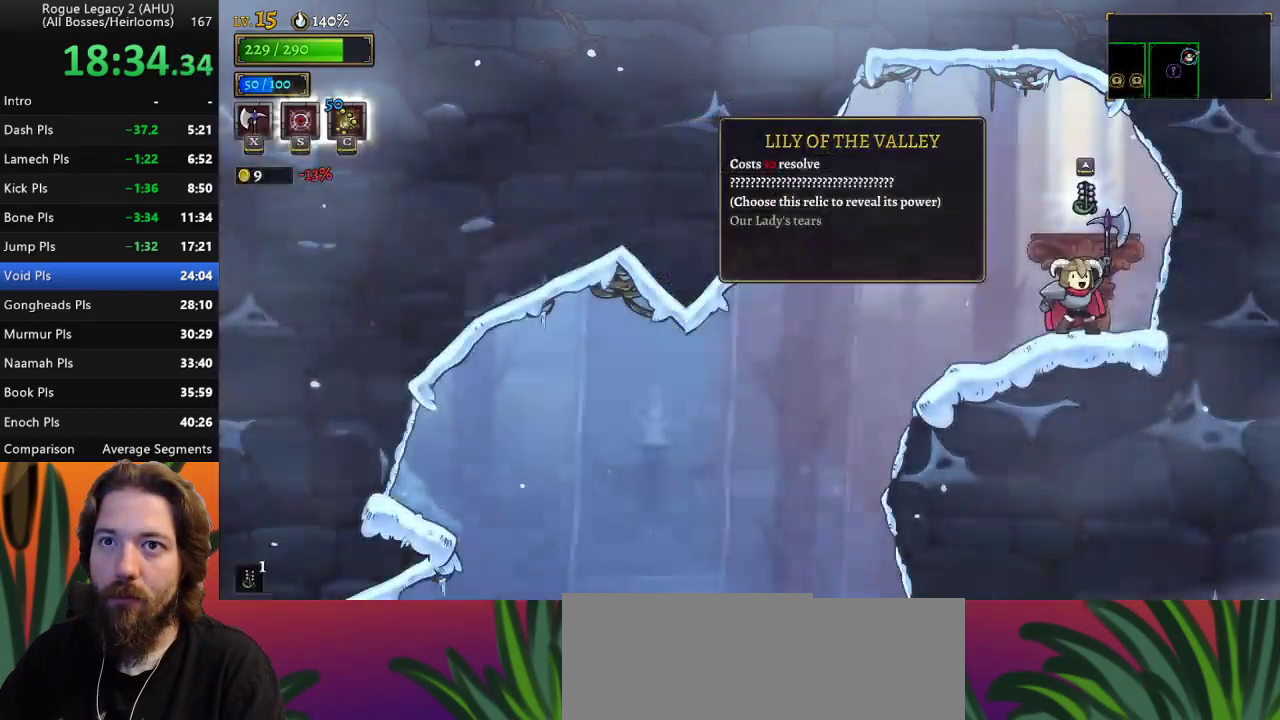
{"keys": [], "events": []}
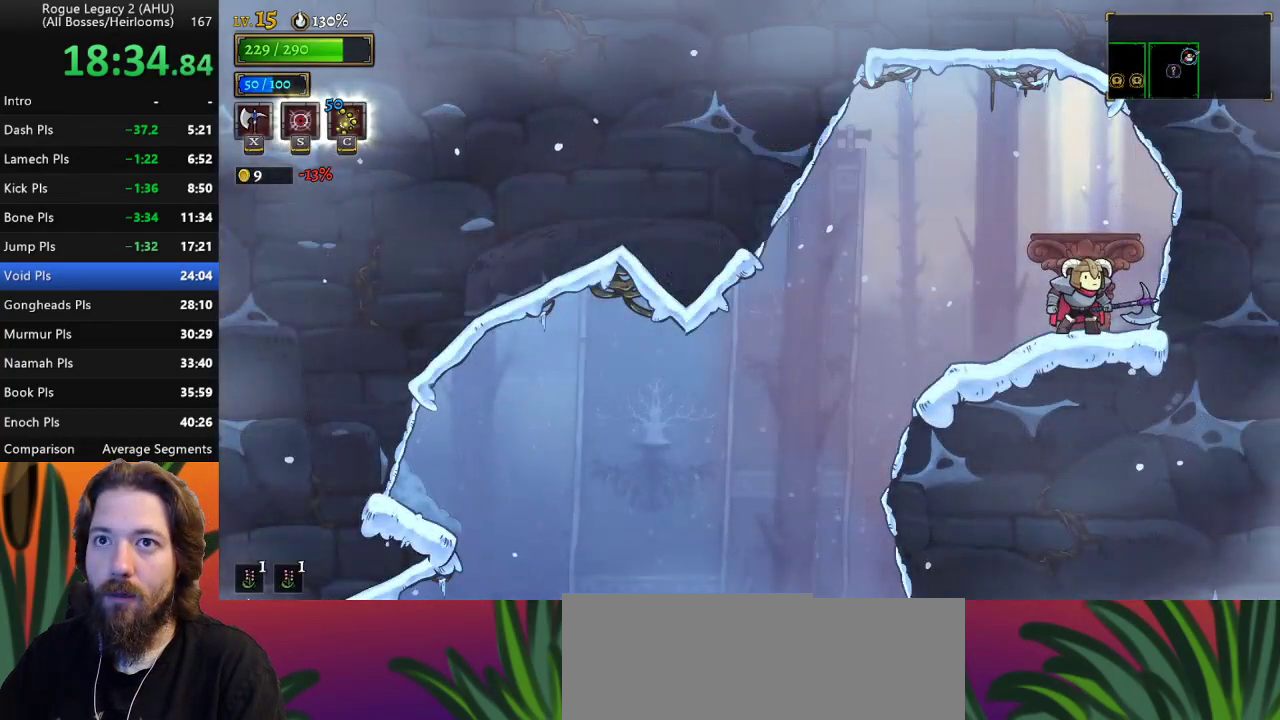
{"keys": [], "events": [[283, "up", "down"], [383, "up", "up"]]}
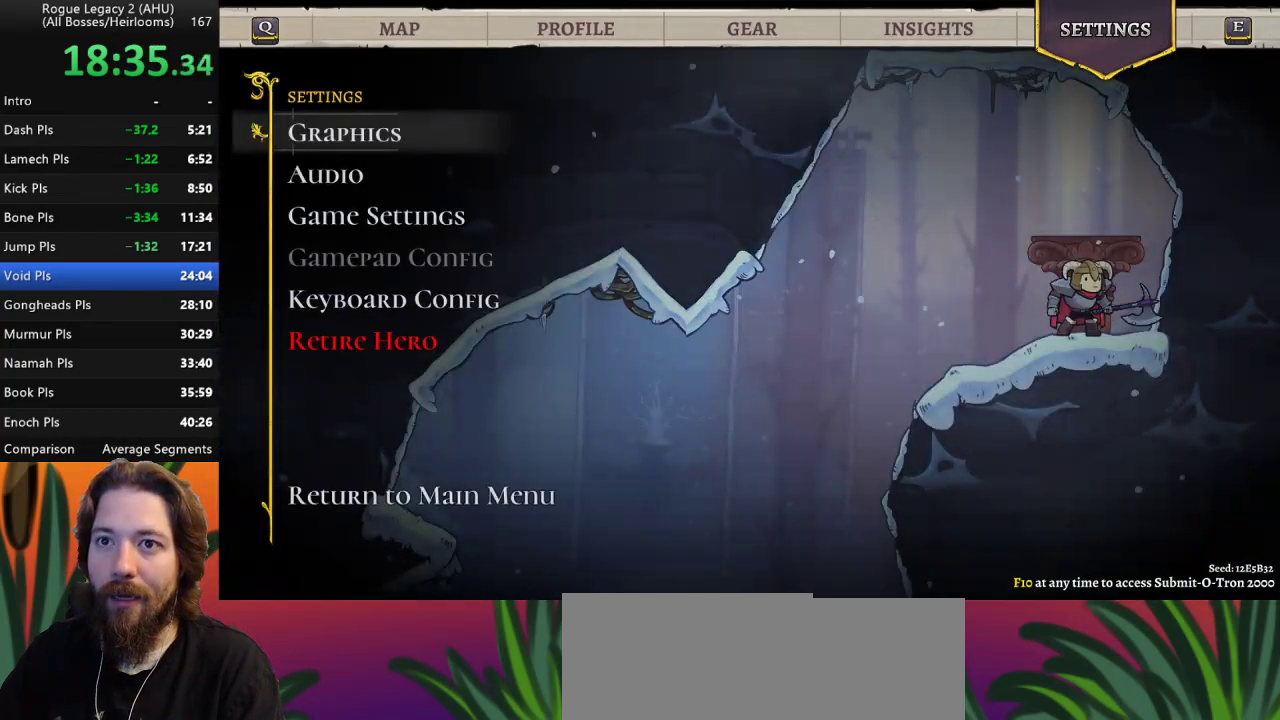
{"keys": [], "events": []}
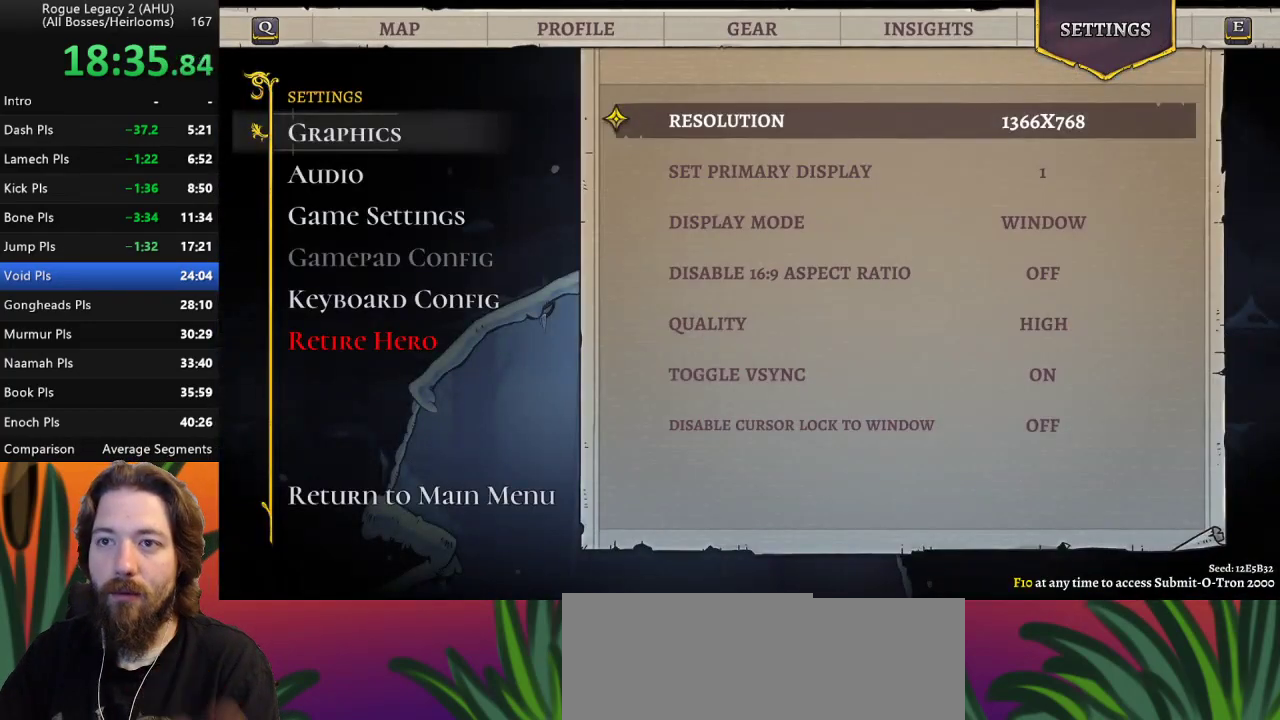
{"keys": ["up"], "events": [[467, "up", "down"]]}
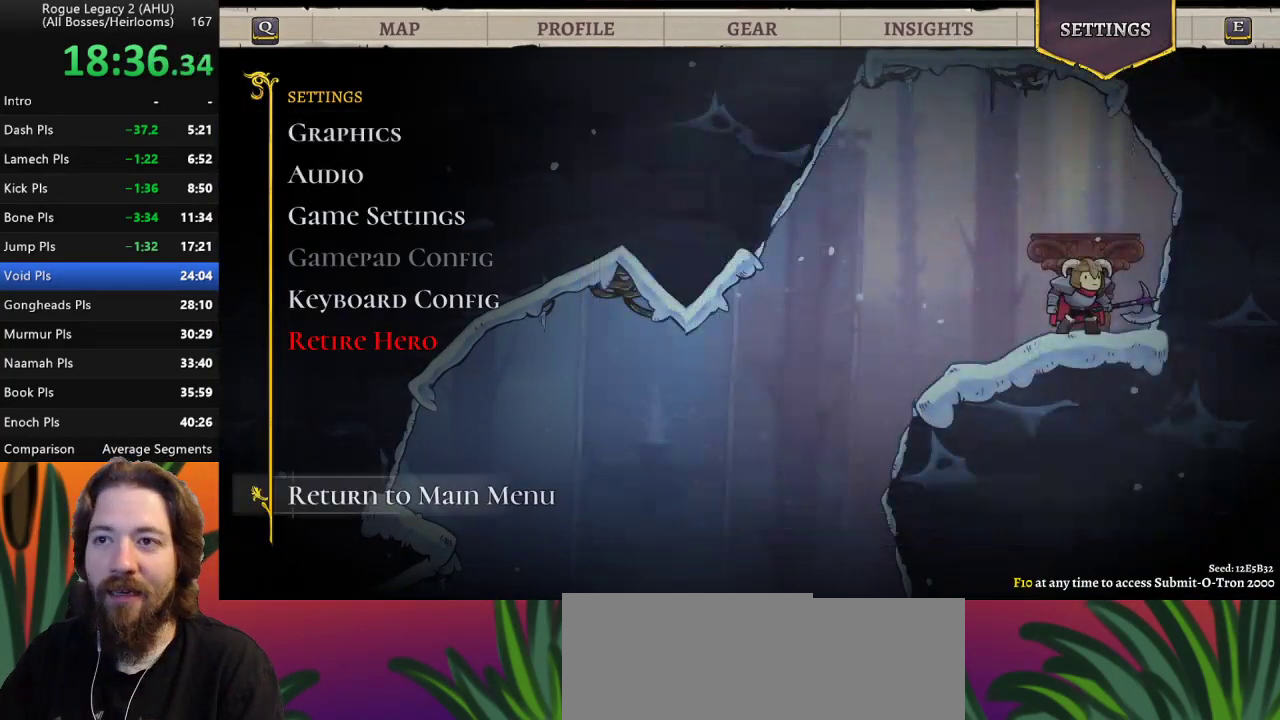
{"keys": [], "events": [[50, "up", "up"]]}